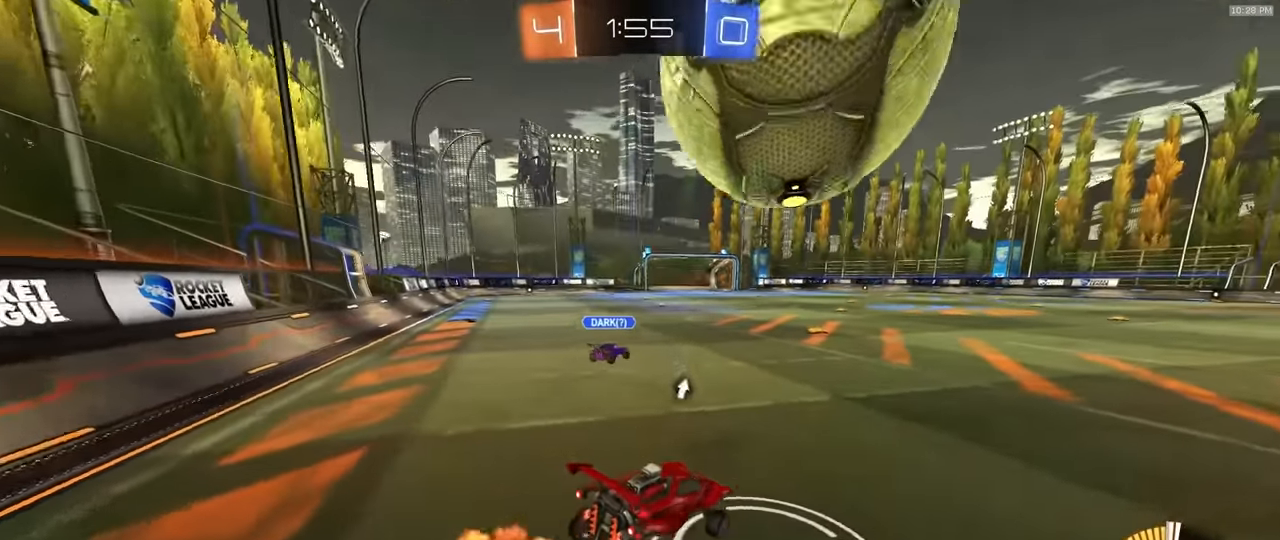
Gameplay with a controller (PlayStation layout); each line is a JSON object with the inputs held at the frame after it (dt_ms = milliseconds from this image to that frame). "events" lists button and stick changes between this image and that frame as [ms after this image, input, new state], when the widget could be followed in between. Not read: L3 R3 TOUCHPAD.
{"dt_ms": 500, "buttons": ["R2"], "left_stick": "center", "right_stick": "center", "events": [[50, "left_stick", "right"], [217, "left_stick", "center"], [433, "R2", "down"]]}
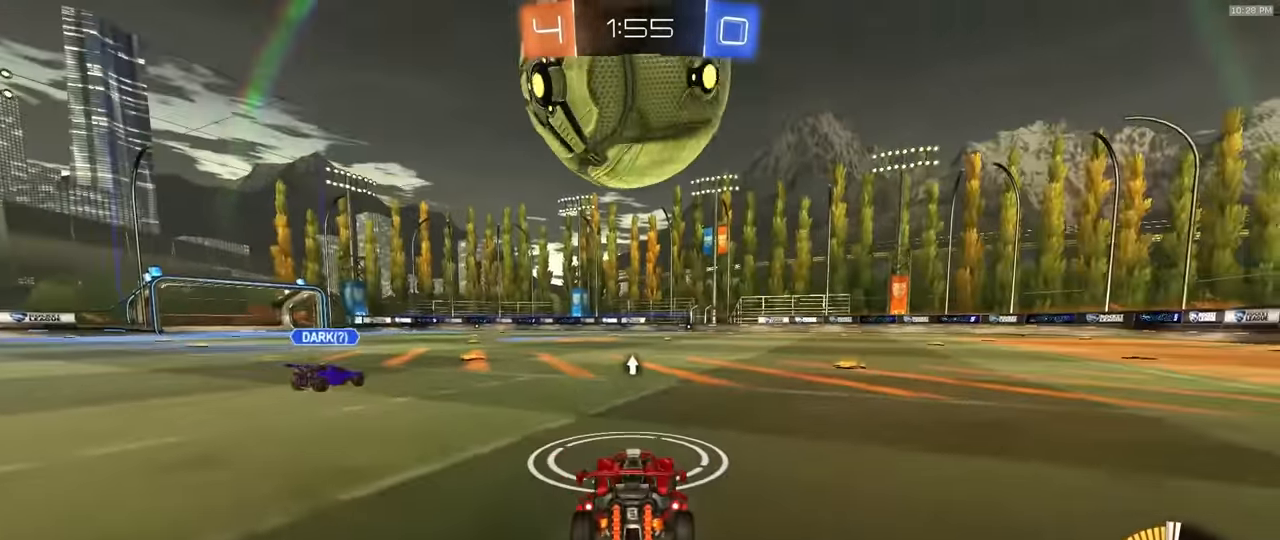
{"dt_ms": 500, "buttons": [], "left_stick": "center", "right_stick": "center", "events": [[100, "left_stick", "left"], [183, "R2", "up"], [250, "left_stick", "center"]]}
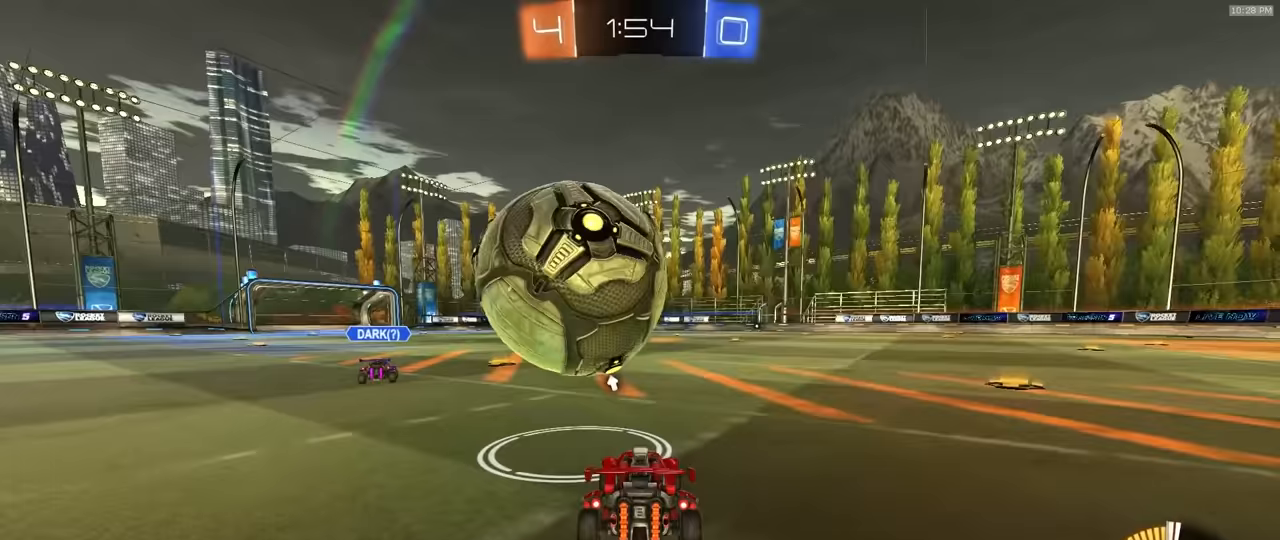
{"dt_ms": 500, "buttons": [], "left_stick": "center", "right_stick": "center", "events": [[17, "R2", "down"], [100, "R1", "down"], [150, "left_stick", "left"], [233, "left_stick", "center"], [367, "R1", "up"], [400, "R2", "up"]]}
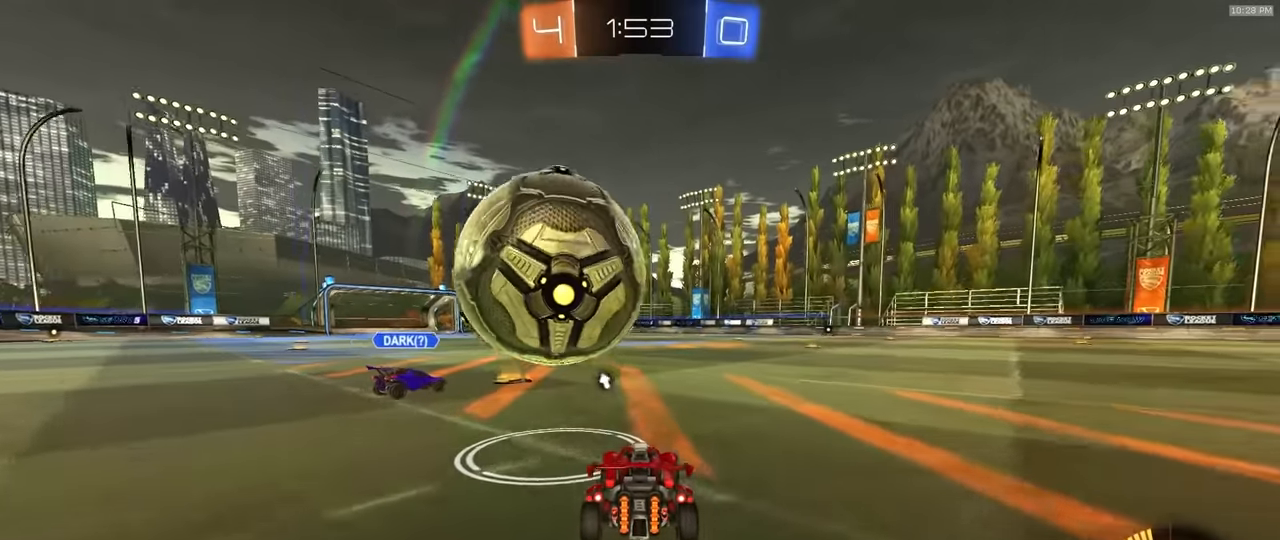
{"dt_ms": 1000, "buttons": ["L1"], "left_stick": "left", "right_stick": "center"}
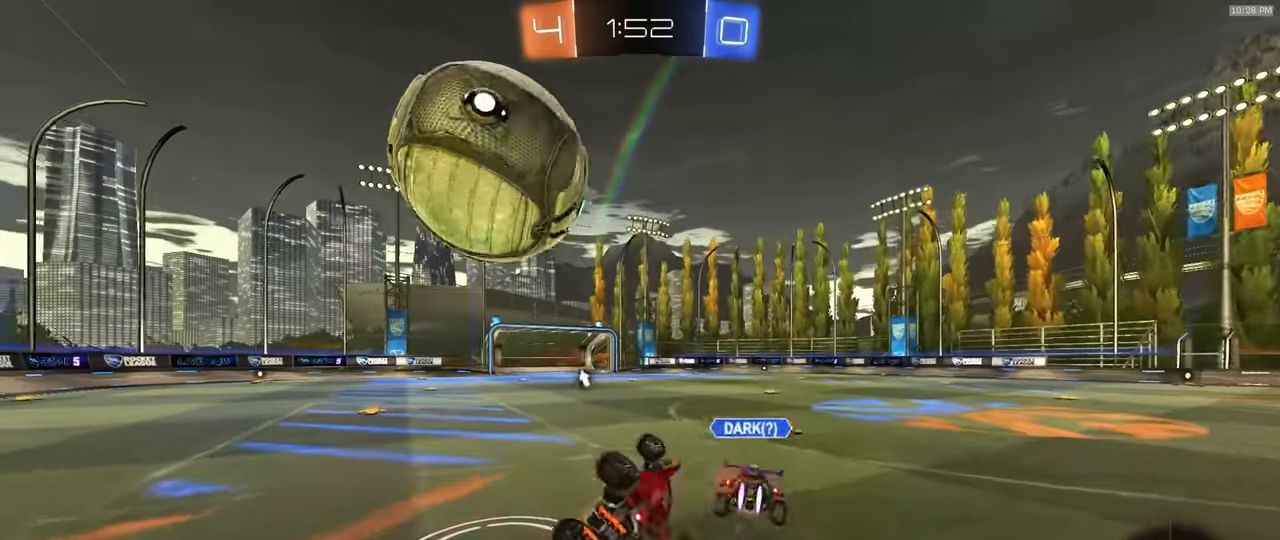
{"dt_ms": 500, "buttons": ["R1", "R2"], "left_stick": "down-left", "right_stick": "center", "events": [[133, "L1", "up"], [133, "left_stick", "down-left"], [217, "R2", "down"], [233, "left_stick", "center"], [317, "R1", "down"], [400, "left_stick", "down-left"]]}
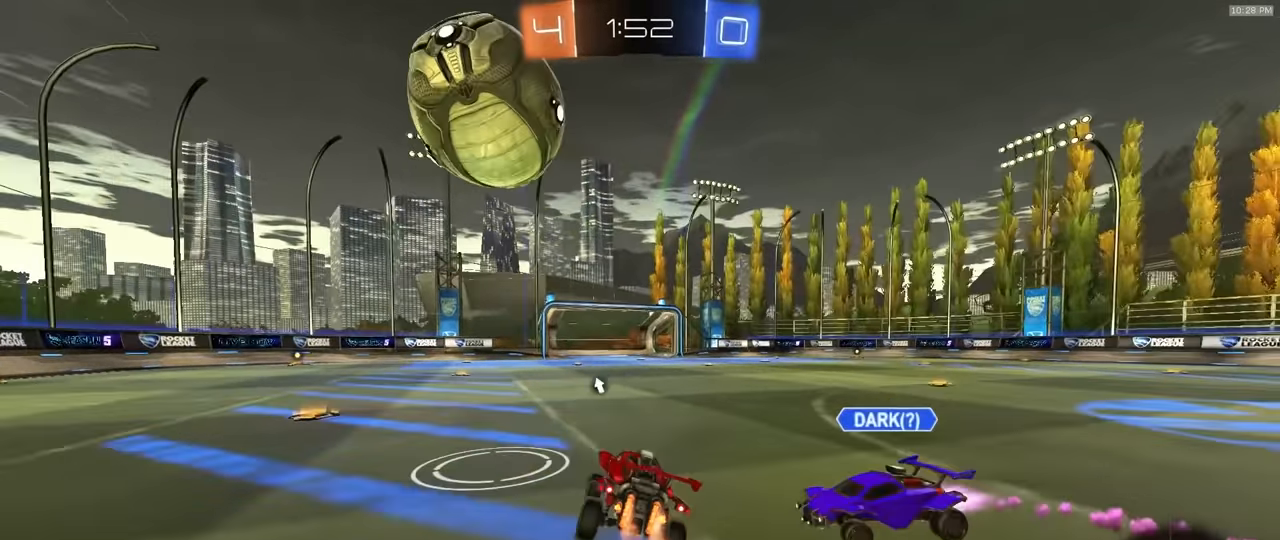
{"dt_ms": 500, "buttons": ["R2"], "left_stick": "right", "right_stick": "center", "events": [[200, "left_stick", "center"], [250, "R1", "up"], [317, "R2", "up"], [350, "left_stick", "right"], [450, "R2", "down"]]}
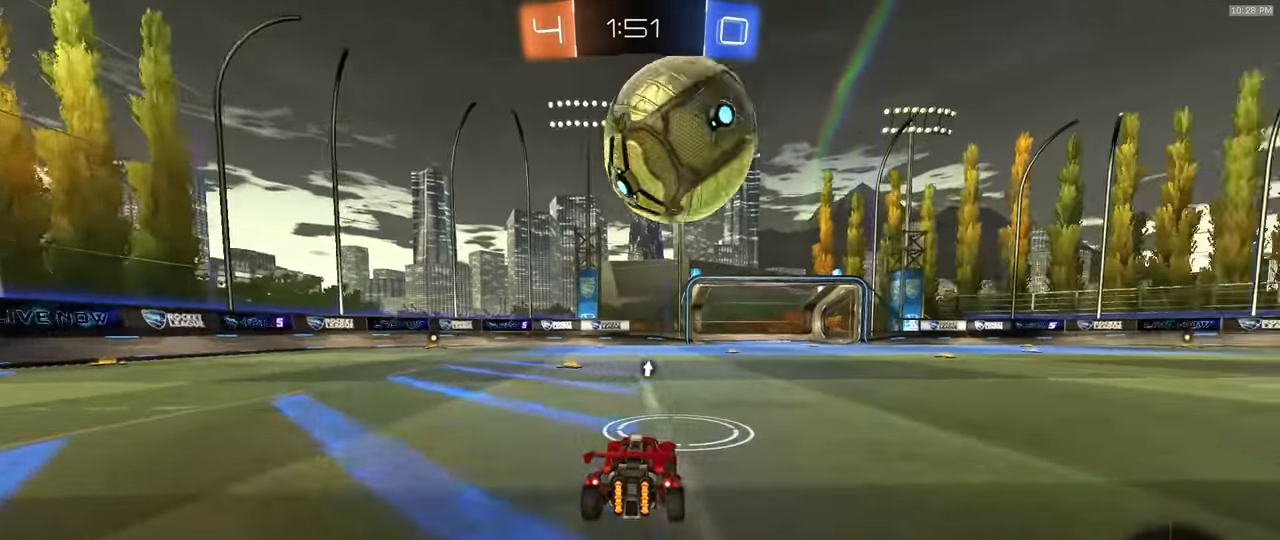
{"dt_ms": 500, "buttons": ["R1", "R2"], "left_stick": "center", "right_stick": "center", "events": [[50, "CROSS", "down"], [50, "R1", "down"], [67, "left_stick", "down"], [267, "CROSS", "up"], [300, "left_stick", "up"], [317, "CROSS", "down"], [350, "left_stick", "center"], [450, "CROSS", "up"]]}
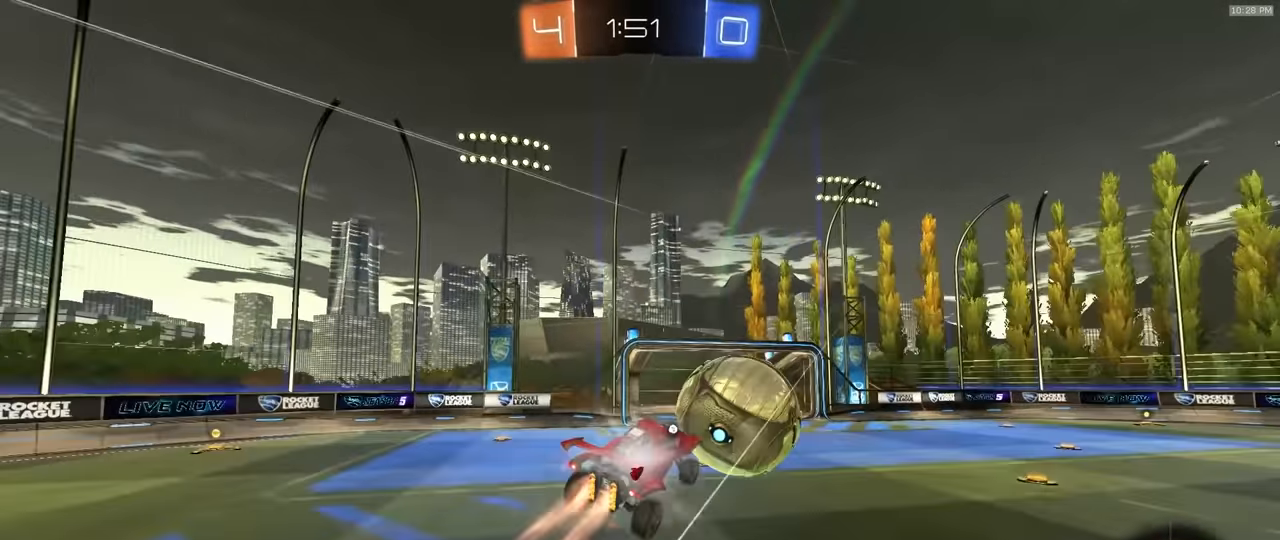
{"dt_ms": 500, "buttons": ["SQUARE", "R1", "R2"], "left_stick": "right", "right_stick": "center", "events": [[217, "TRIANGLE", "down"], [317, "SQUARE", "down"], [333, "TRIANGLE", "up"], [350, "left_stick", "right"]]}
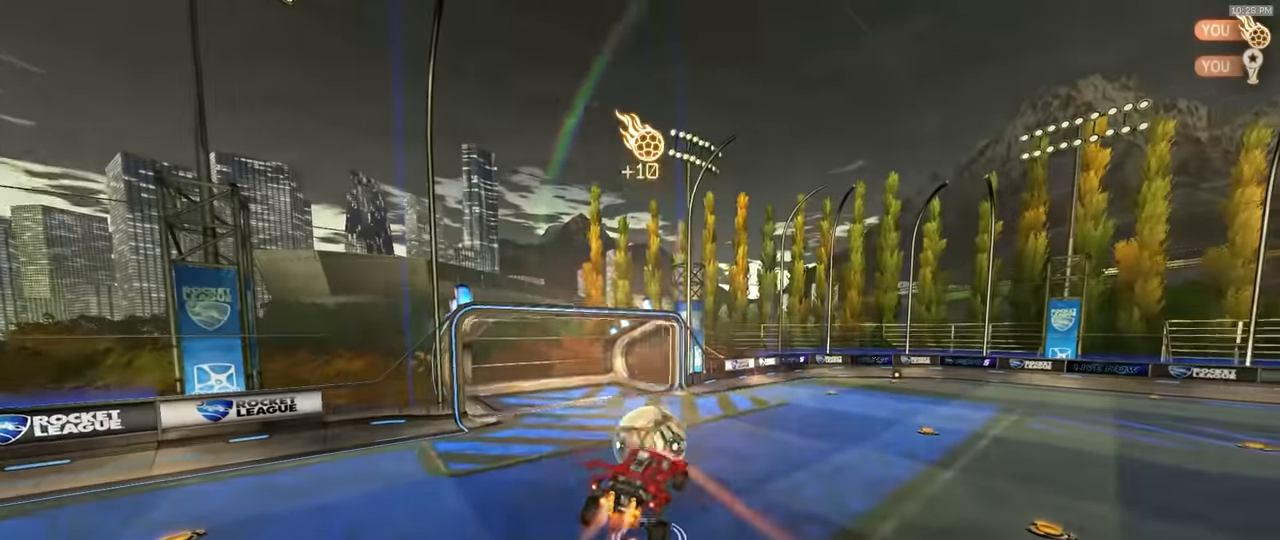
{"dt_ms": 500, "buttons": ["SQUARE"], "left_stick": "center", "right_stick": "center", "events": [[33, "left_stick", "up-right"], [217, "R1", "up"], [283, "R2", "up"], [300, "left_stick", "center"]]}
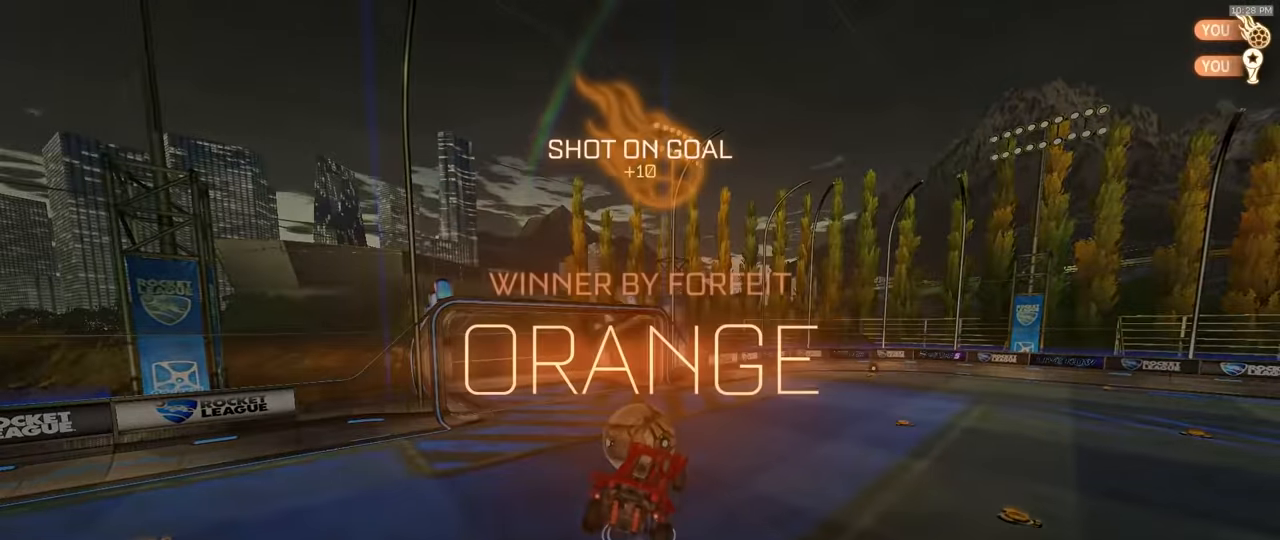
{"dt_ms": 500, "buttons": ["SQUARE"], "left_stick": "center", "right_stick": "center", "events": []}
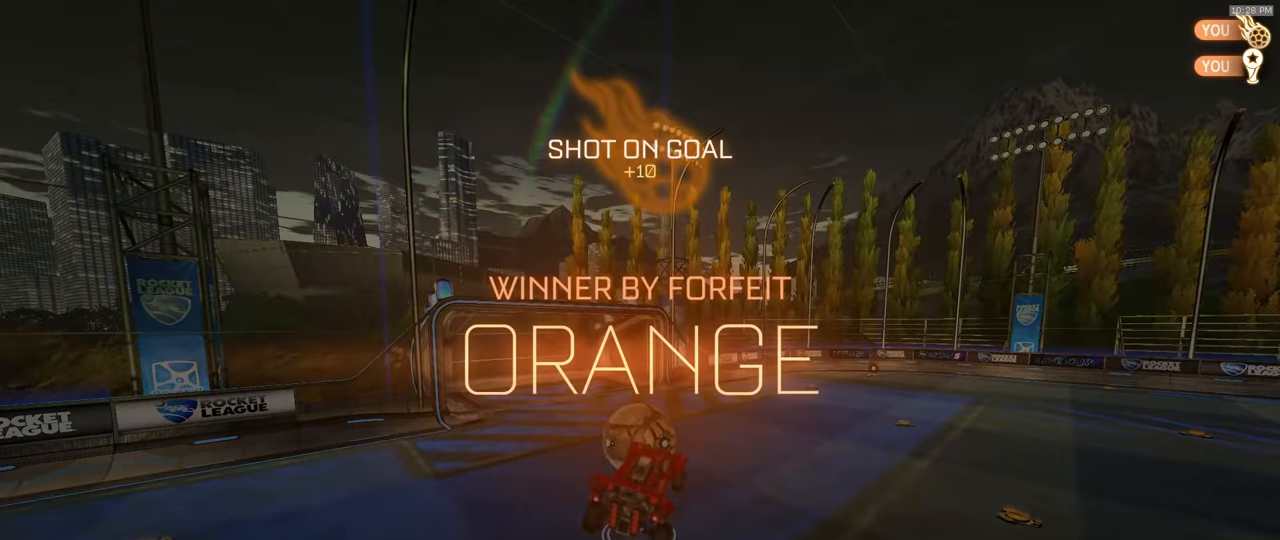
{"dt_ms": 1000, "buttons": [], "left_stick": "center", "right_stick": "center", "events": [[300, "SQUARE", "up"]]}